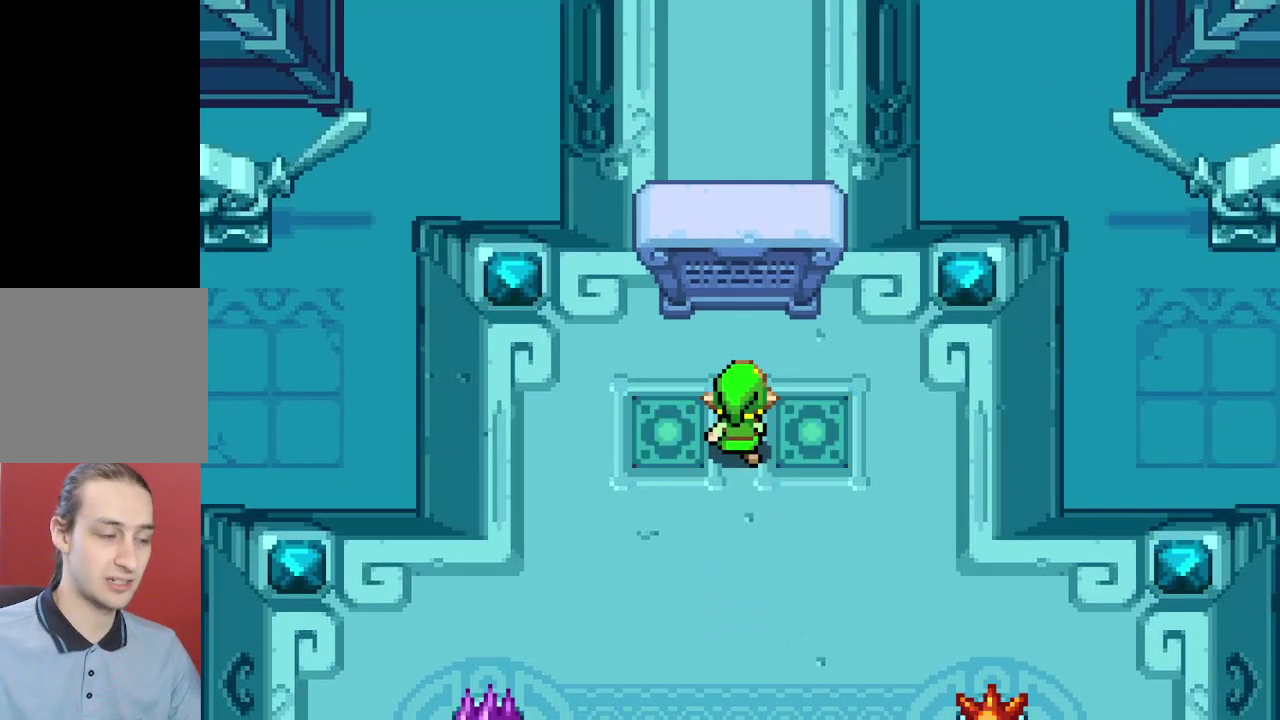
Gameplay with a controller (Nintendo layout); each line is a JSON object with the inputs held at the frame after it (dt_ms = milliseconds from this image to that frame). "events" lists button and stick changes between this image and that frame as [ms after this image, input, new state], when the widget could be followed in between. Not read: L3 R3.
{"dt_ms": 500, "buttons": ["B"], "events": [[100, "B", "down"]]}
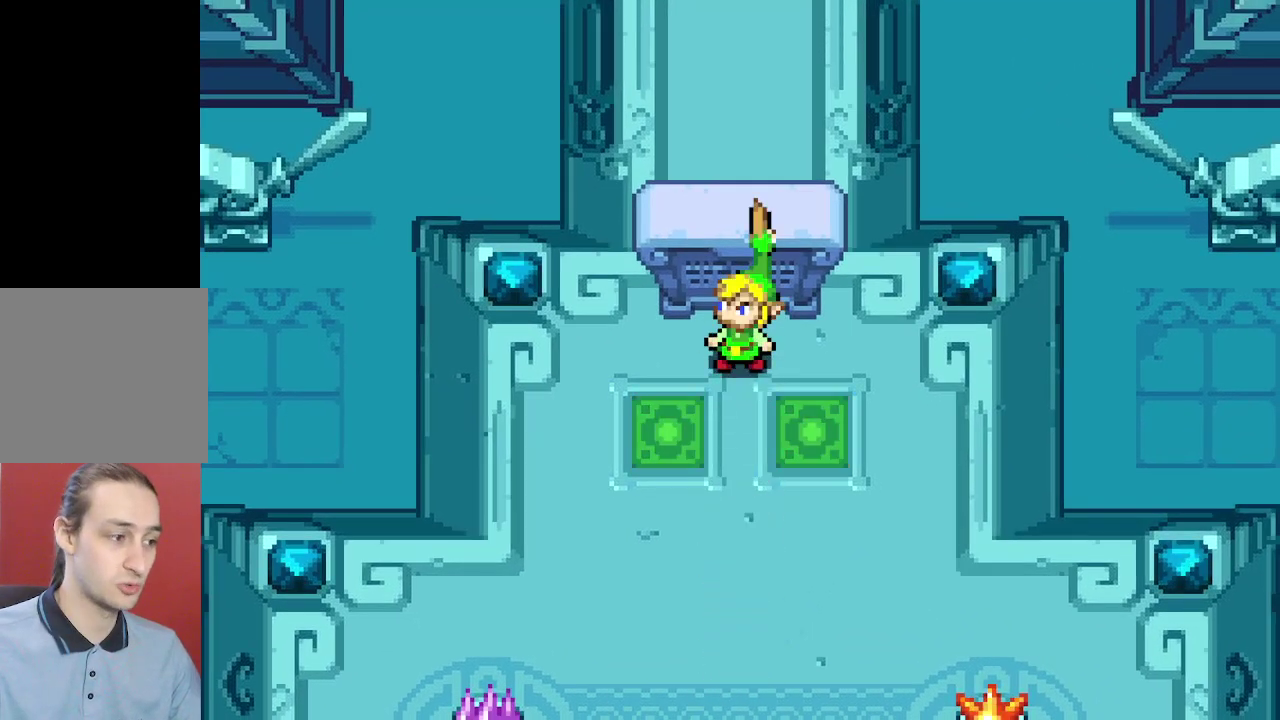
{"dt_ms": 400, "buttons": ["B", "DPAD_LEFT"], "events": [[317, "DPAD_LEFT", "down"]]}
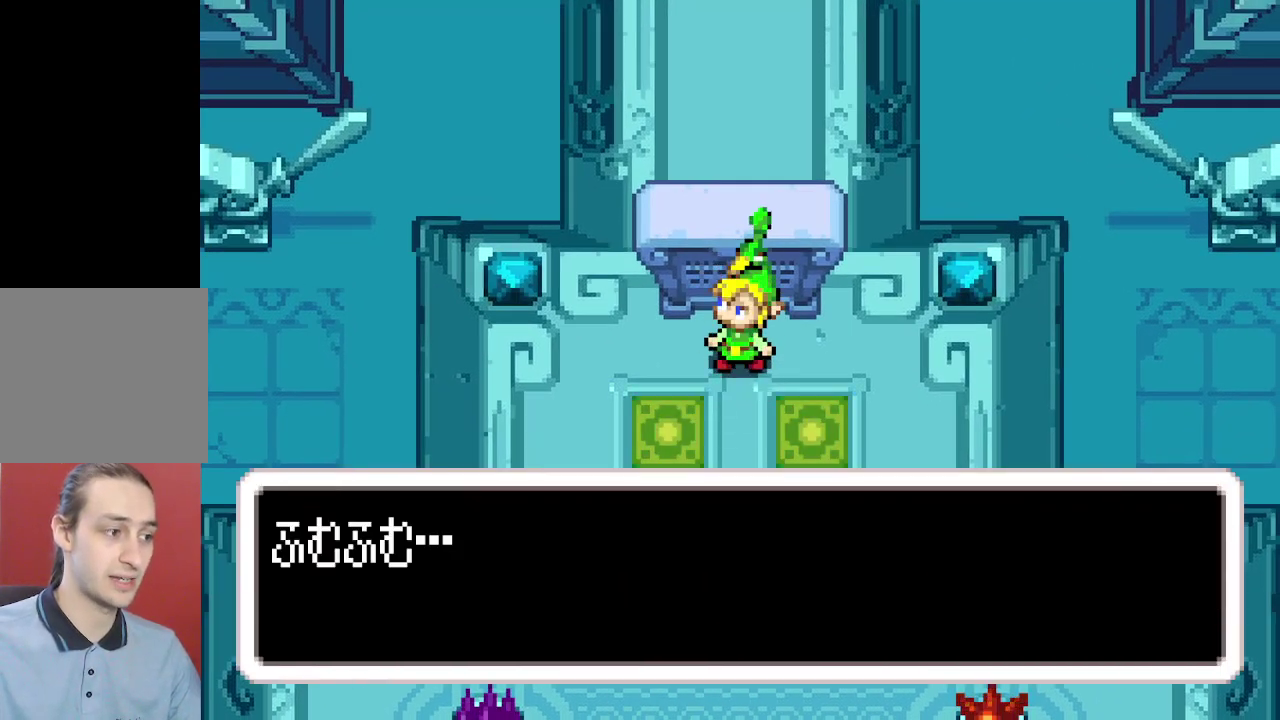
{"dt_ms": 200, "buttons": ["B", "R1", "DPAD_LEFT"], "events": [[33, "DPAD_LEFT", "up"], [50, "DPAD_RIGHT", "down"], [100, "DPAD_LEFT", "down"], [117, "DPAD_RIGHT", "up"], [200, "R1", "down"]]}
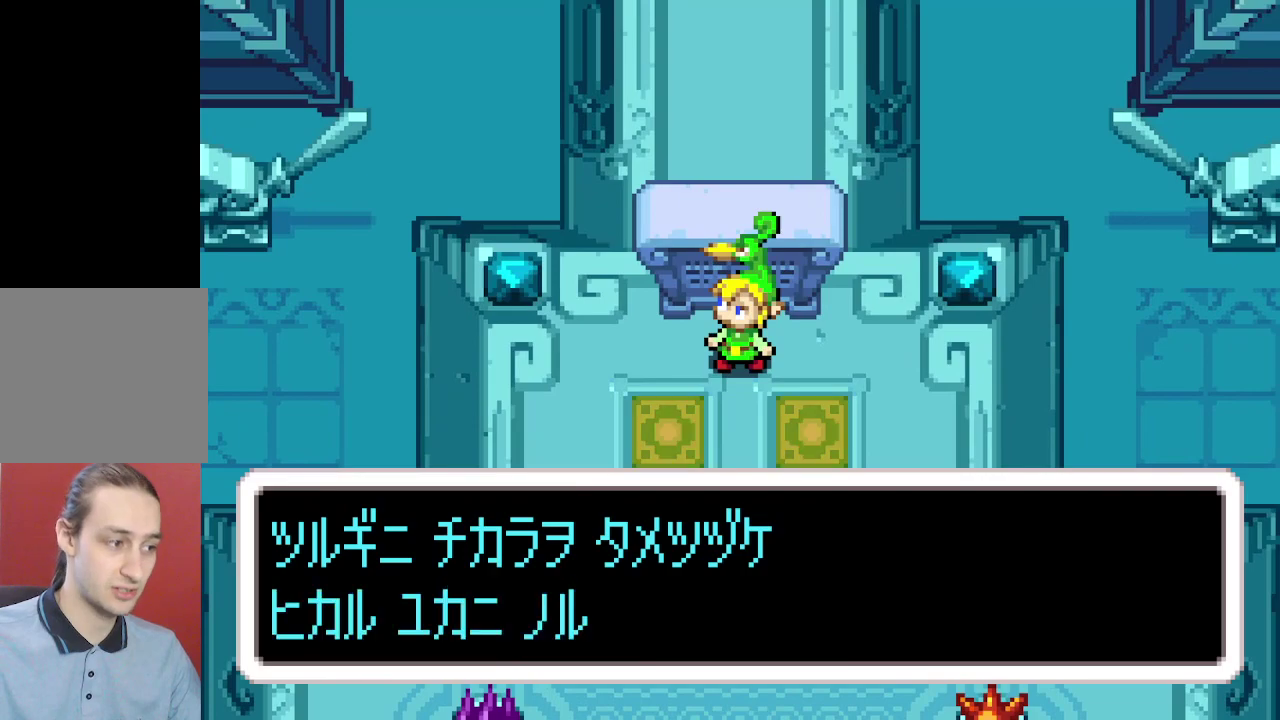
{"dt_ms": 200, "buttons": ["B", "DPAD_LEFT"], "events": [[50, "DPAD_RIGHT", "down"], [67, "R1", "up"], [100, "A", "down"], [133, "DPAD_RIGHT", "up"], [150, "A", "up"]]}
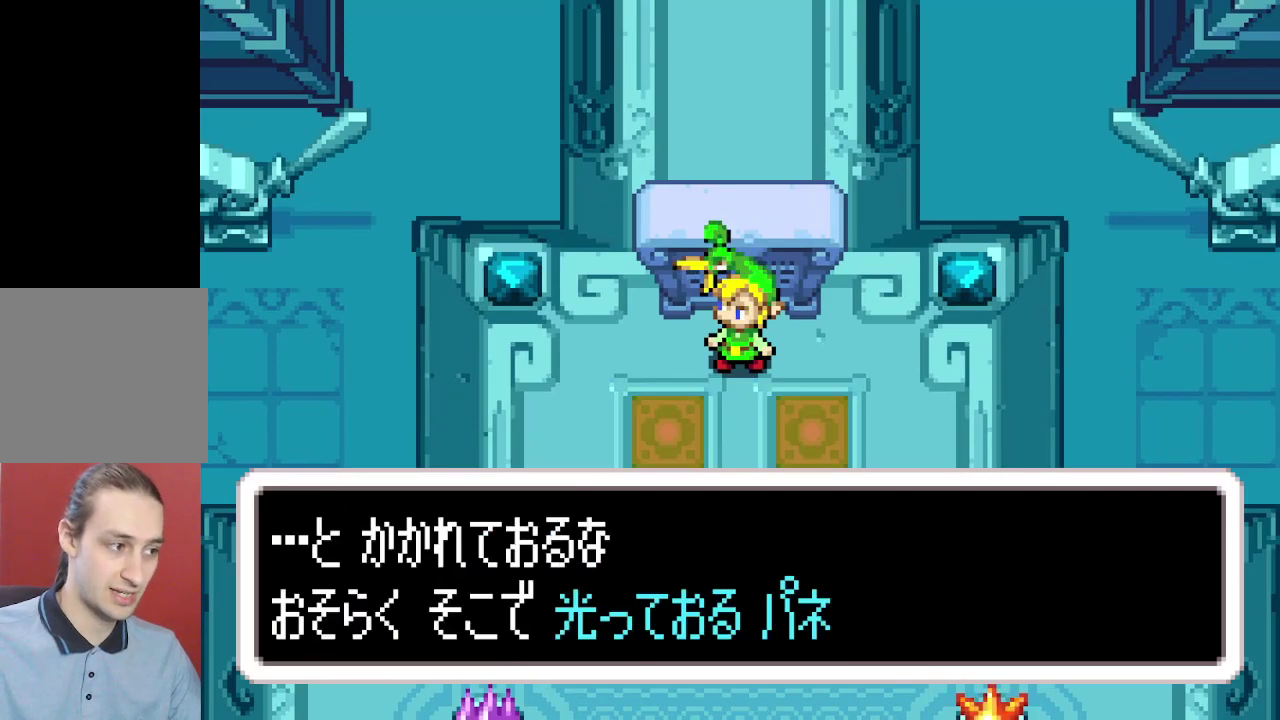
{"dt_ms": 100, "buttons": ["A", "B", "R1", "DPAD_LEFT"], "events": [[50, "R1", "down"], [67, "A", "down"]]}
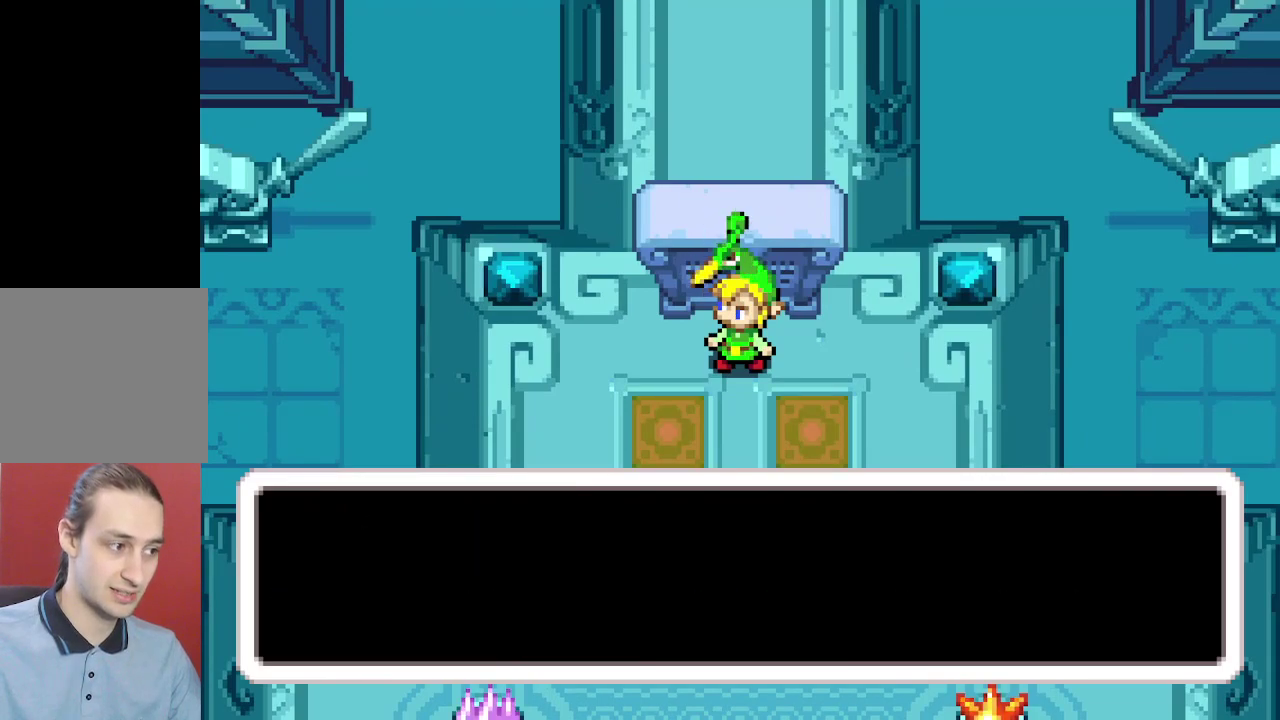
{"dt_ms": 200, "buttons": ["B", "DPAD_UP", "DPAD_LEFT"], "events": [[17, "A", "up"], [17, "DPAD_UP", "down"], [17, "R1", "up"], [50, "DPAD_UP", "up"], [100, "DPAD_RIGHT", "down"], [133, "DPAD_RIGHT", "up"], [133, "R1", "down"], [183, "DPAD_UP", "down"], [183, "R1", "up"]]}
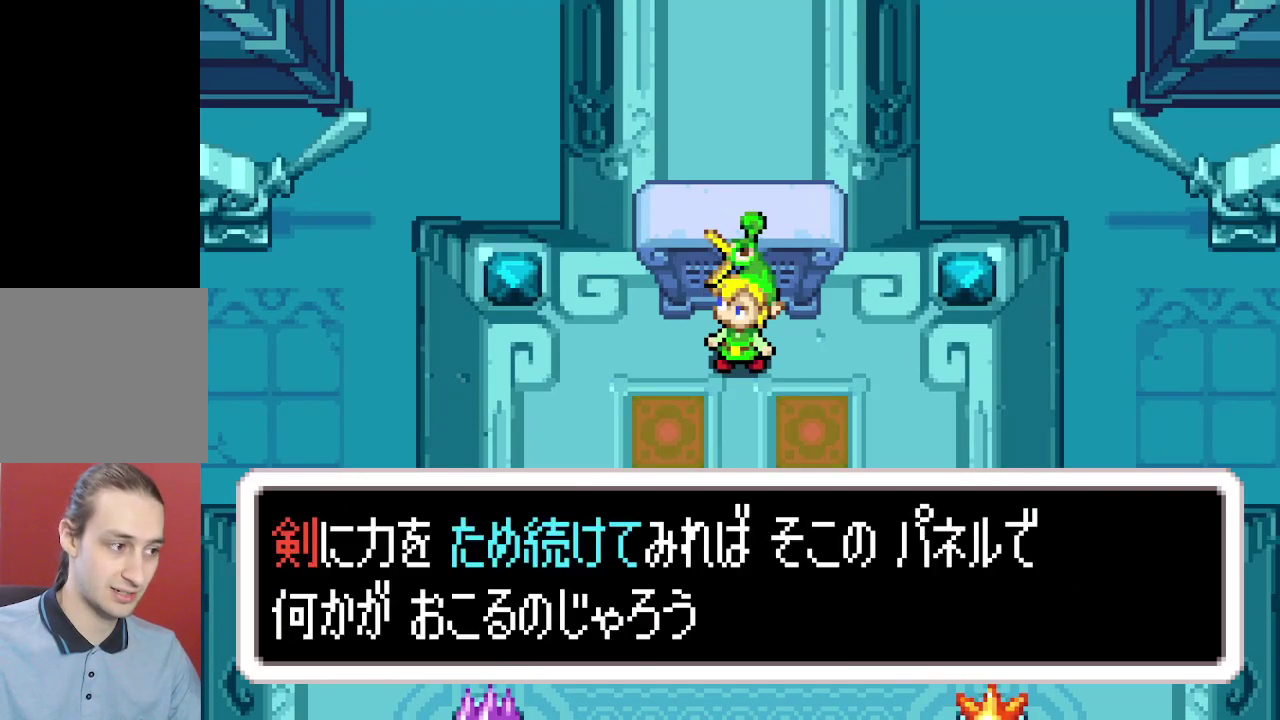
{"dt_ms": 200, "buttons": ["B", "DPAD_UP", "DPAD_LEFT"], "events": [[17, "R1", "down"], [33, "DPAD_UP", "up"], [50, "R1", "up"], [100, "DPAD_RIGHT", "down"], [117, "DPAD_RIGHT", "up"], [167, "DPAD_UP", "down"]]}
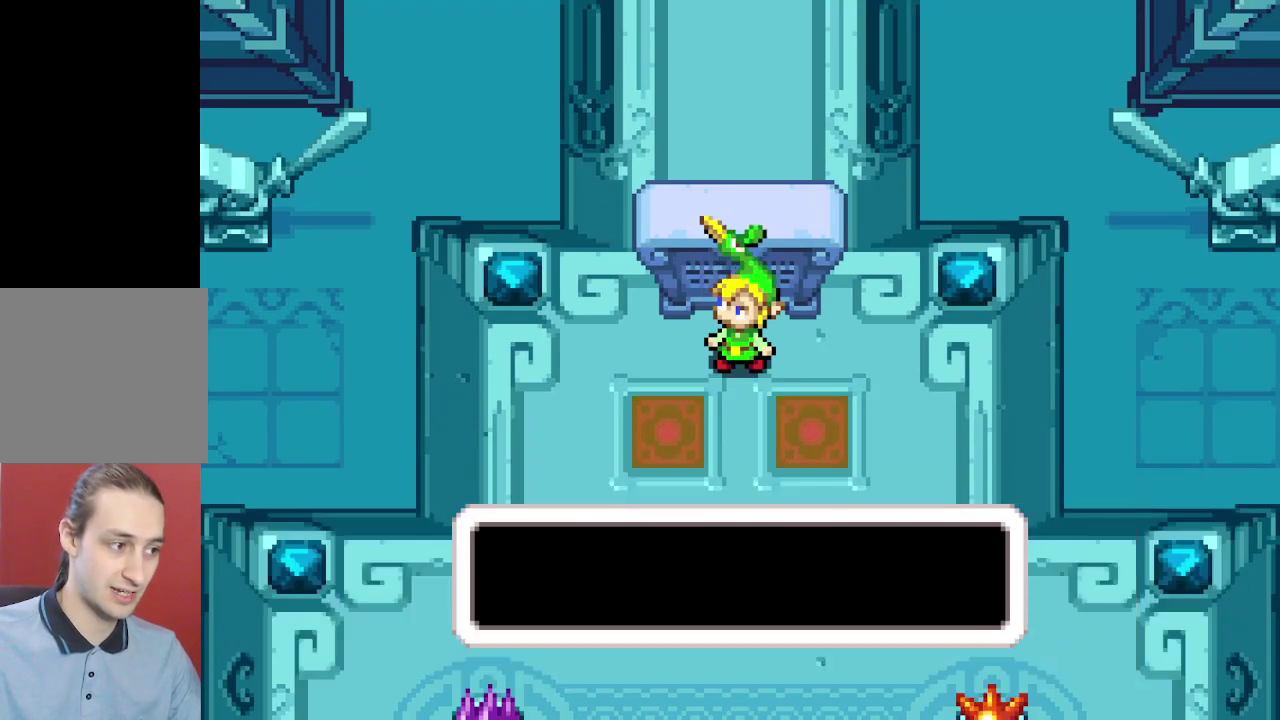
{"dt_ms": 200, "buttons": ["B", "DPAD_LEFT"], "events": [[33, "DPAD_UP", "up"], [133, "DPAD_UP", "down"], [200, "DPAD_UP", "up"]]}
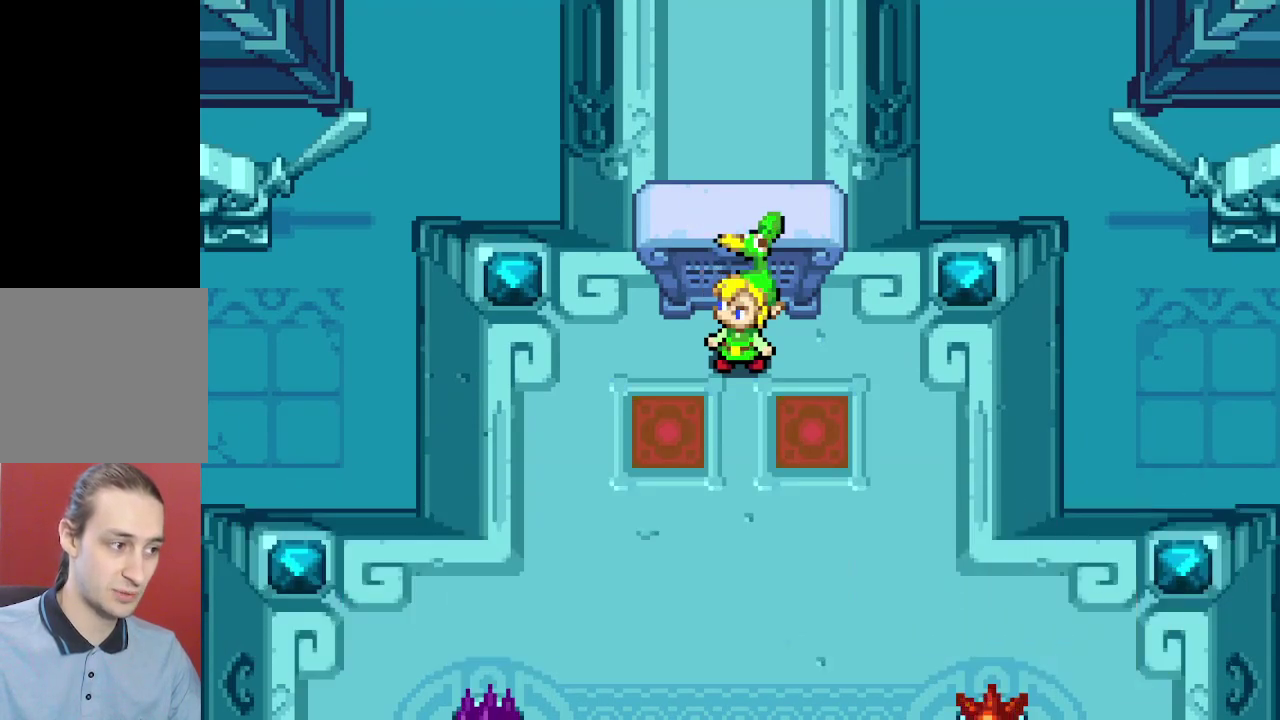
{"dt_ms": 100, "buttons": ["B"], "events": [[67, "DPAD_LEFT", "up"]]}
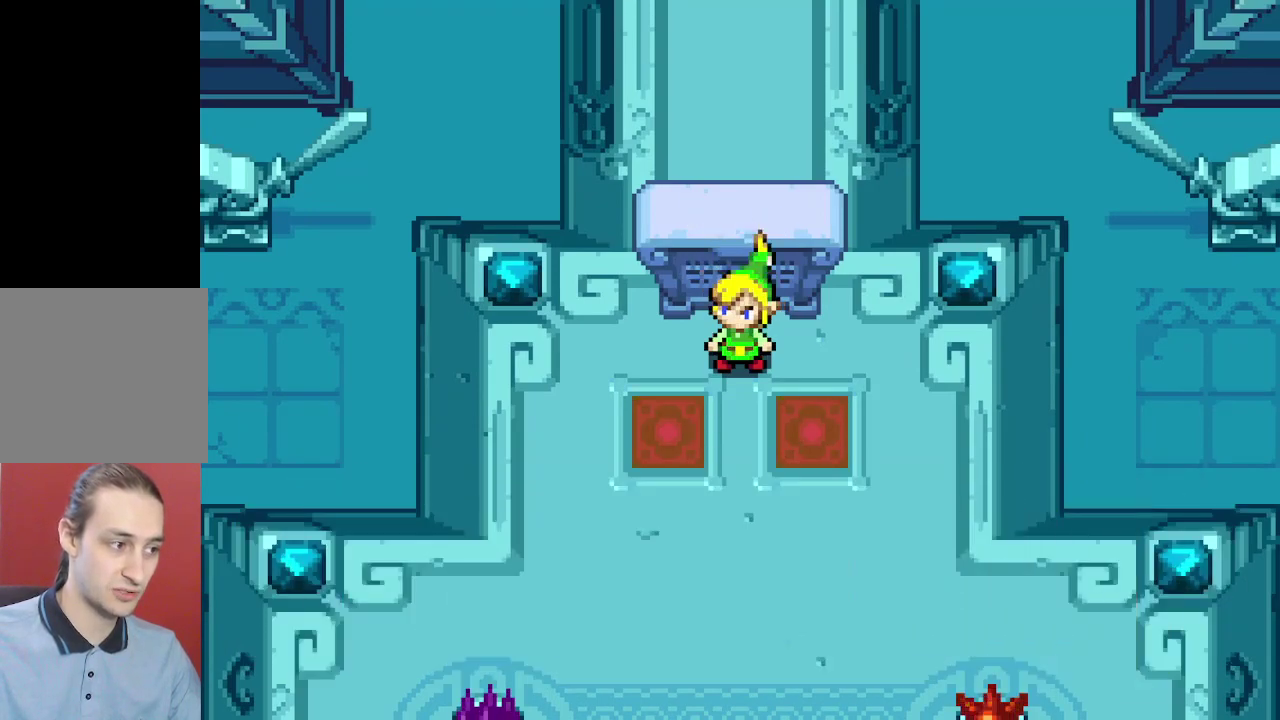
{"dt_ms": 400, "buttons": [], "events": [[33, "B", "up"]]}